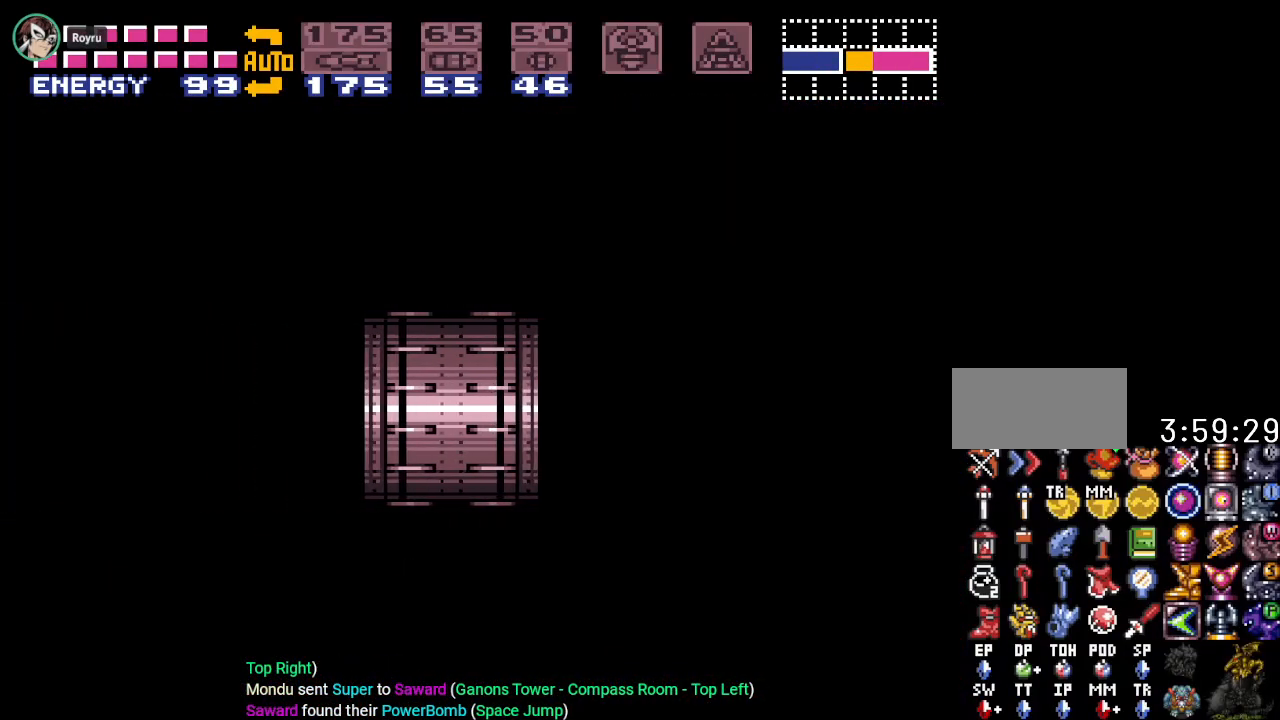
Gameplay with a controller (Nintendo layout); each line is a JSON object with the inputs held at the frame after it. "events" lists button and stick changes between this image and that frame as [ms after this image, input, new state], when the widget could be followed in between. Not read: L3 R3.
{"buttons": ["Y", "DPAD_LEFT"], "events": [[467, "Y", "down"]]}
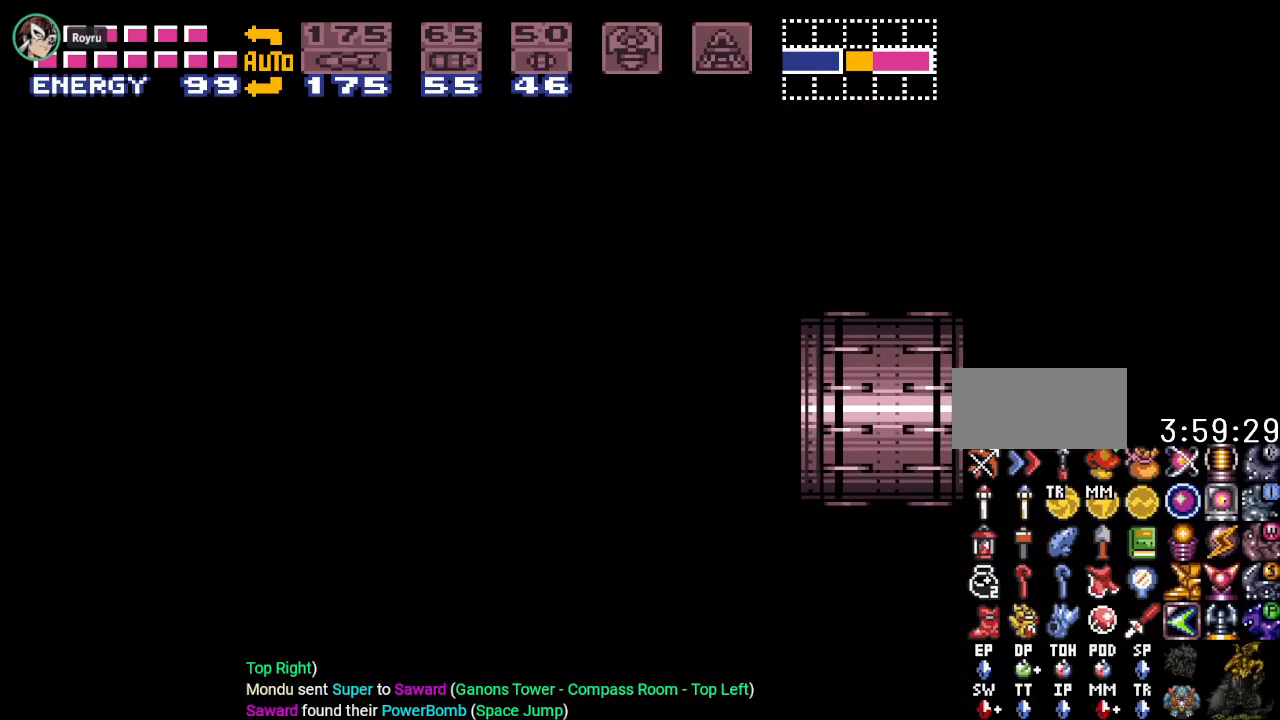
{"buttons": ["Y"], "events": [[267, "DPAD_LEFT", "up"]]}
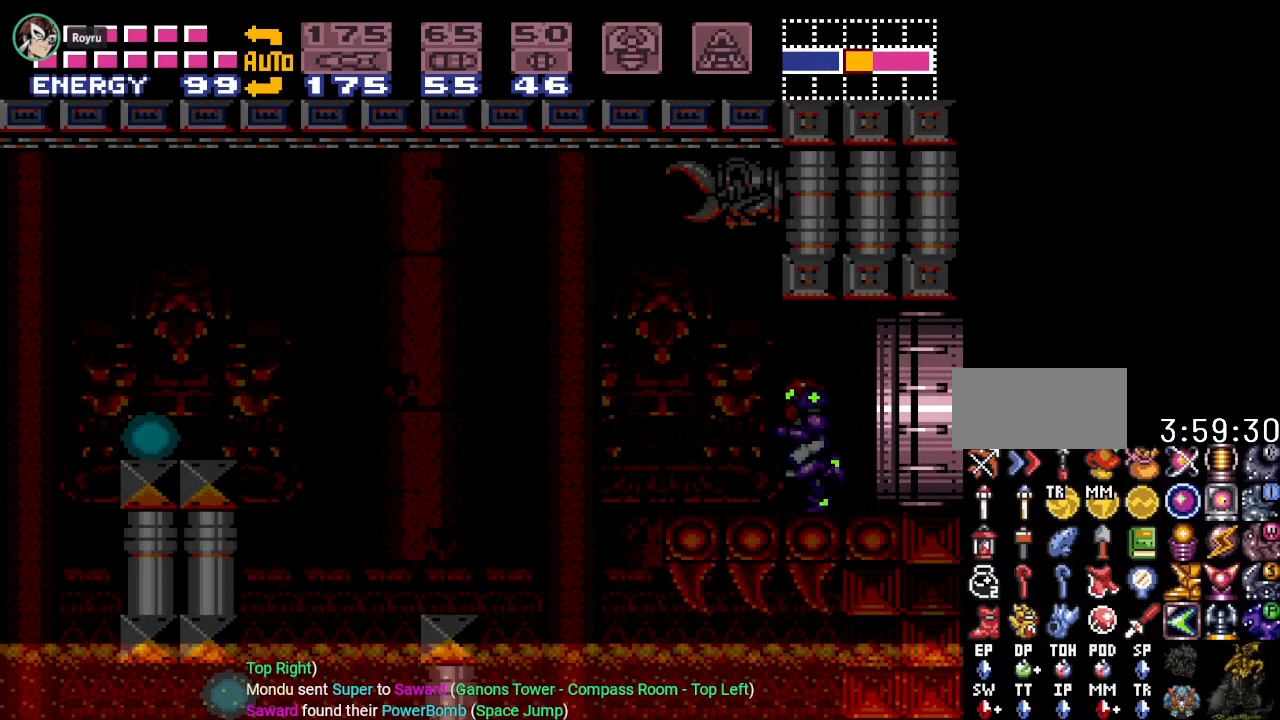
{"buttons": ["B", "Y", "DPAD_LEFT"], "events": [[150, "DPAD_LEFT", "down"], [450, "B", "down"]]}
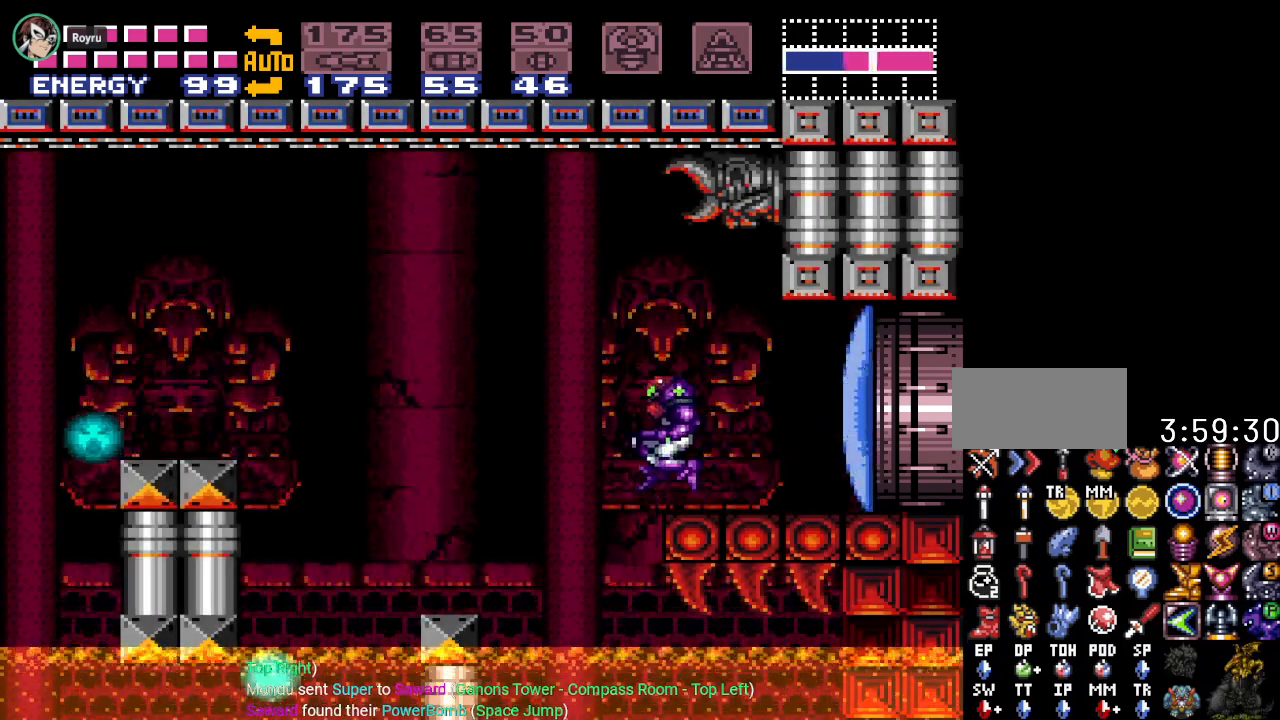
{"buttons": ["Y", "DPAD_LEFT"], "events": [[267, "B", "up"]]}
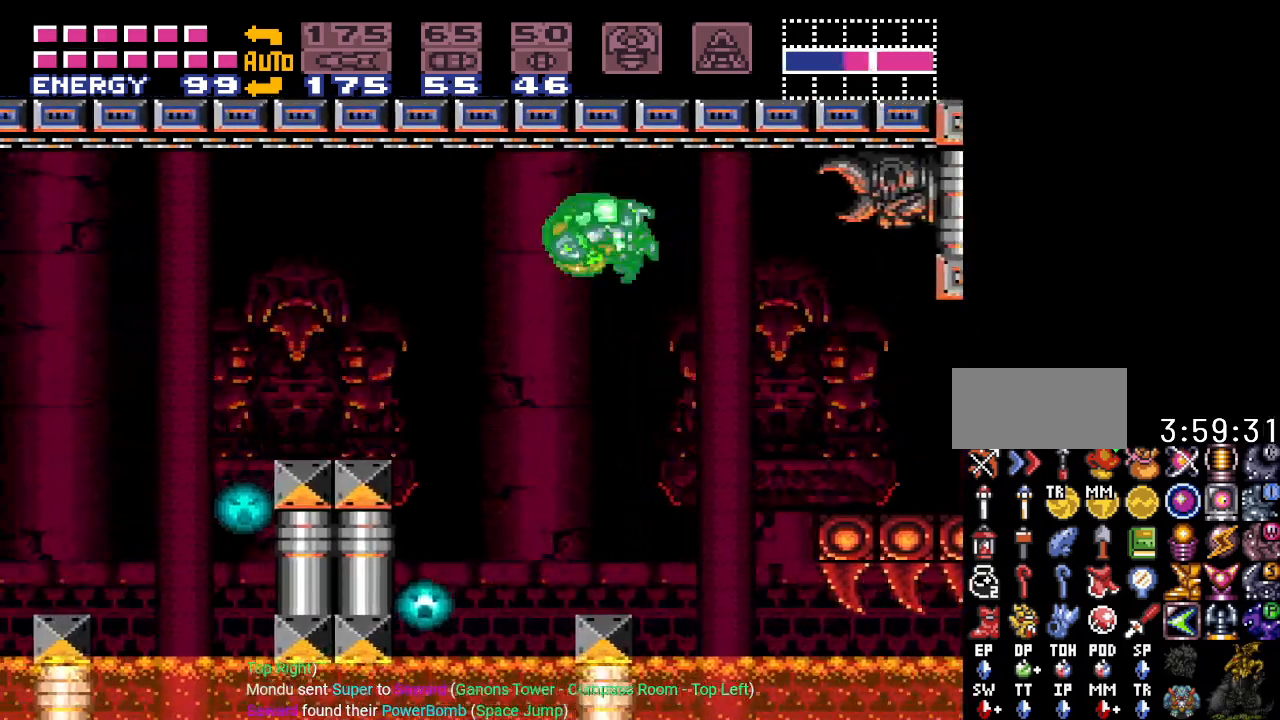
{"buttons": ["B", "Y", "DPAD_LEFT"], "events": [[333, "B", "down"]]}
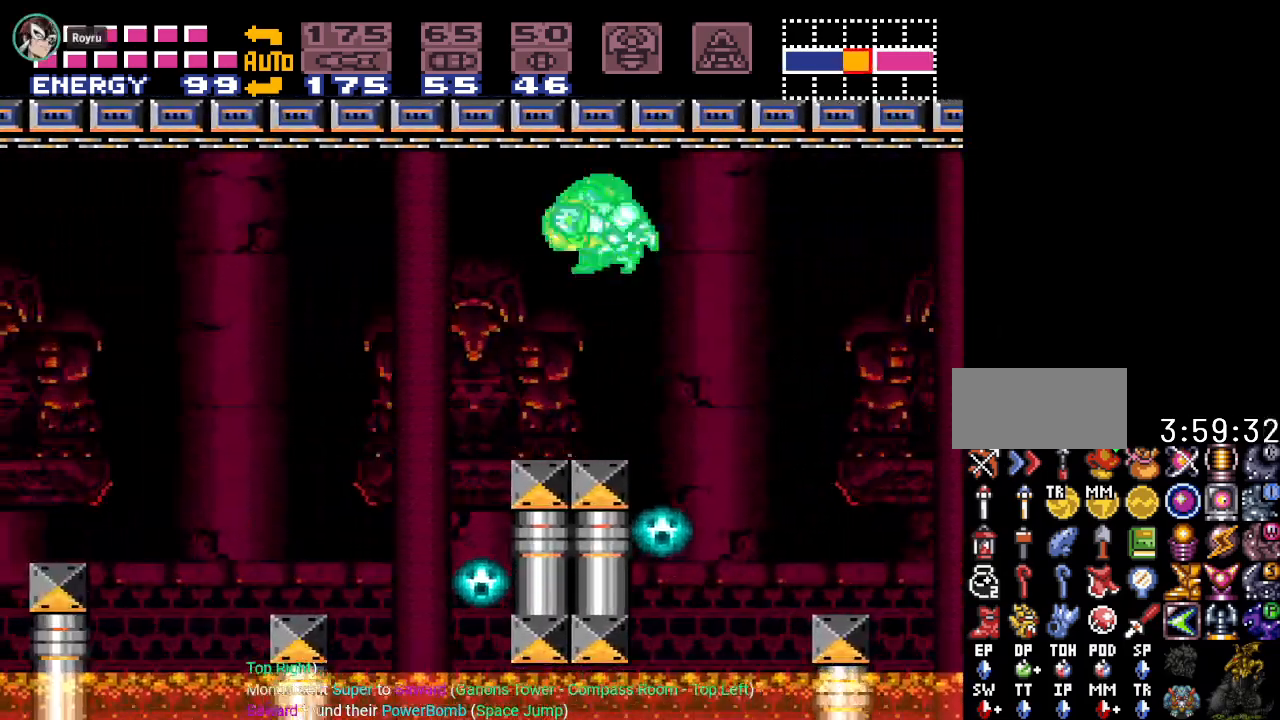
{"buttons": ["Y", "DPAD_LEFT"], "events": [[117, "B", "up"]]}
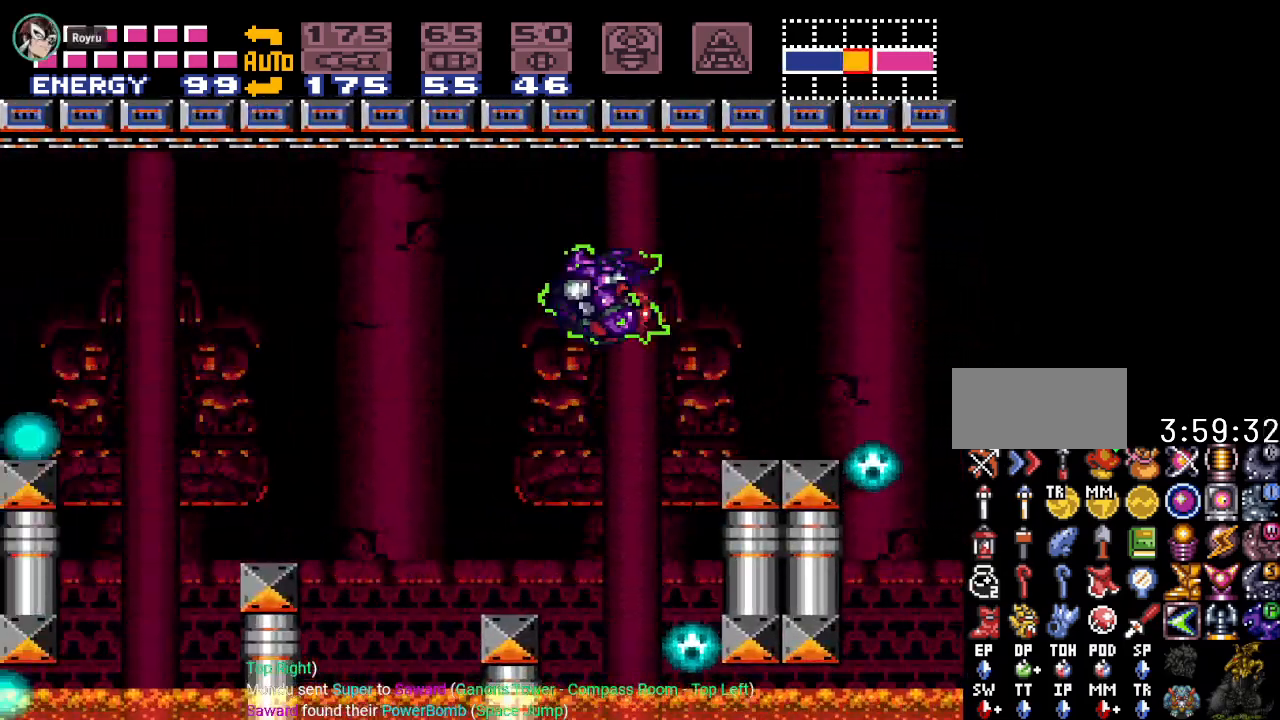
{"buttons": ["Y", "DPAD_LEFT"], "events": [[150, "B", "down"], [383, "B", "up"]]}
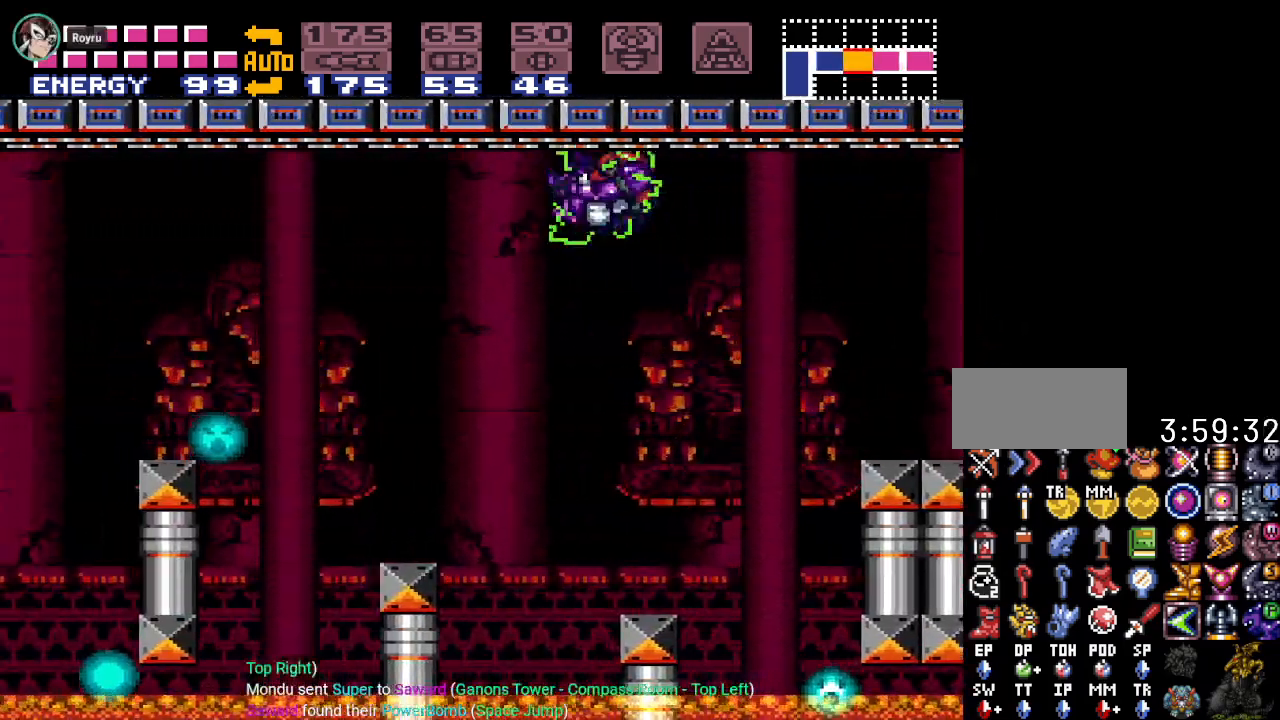
{"buttons": ["Y", "DPAD_LEFT"], "events": []}
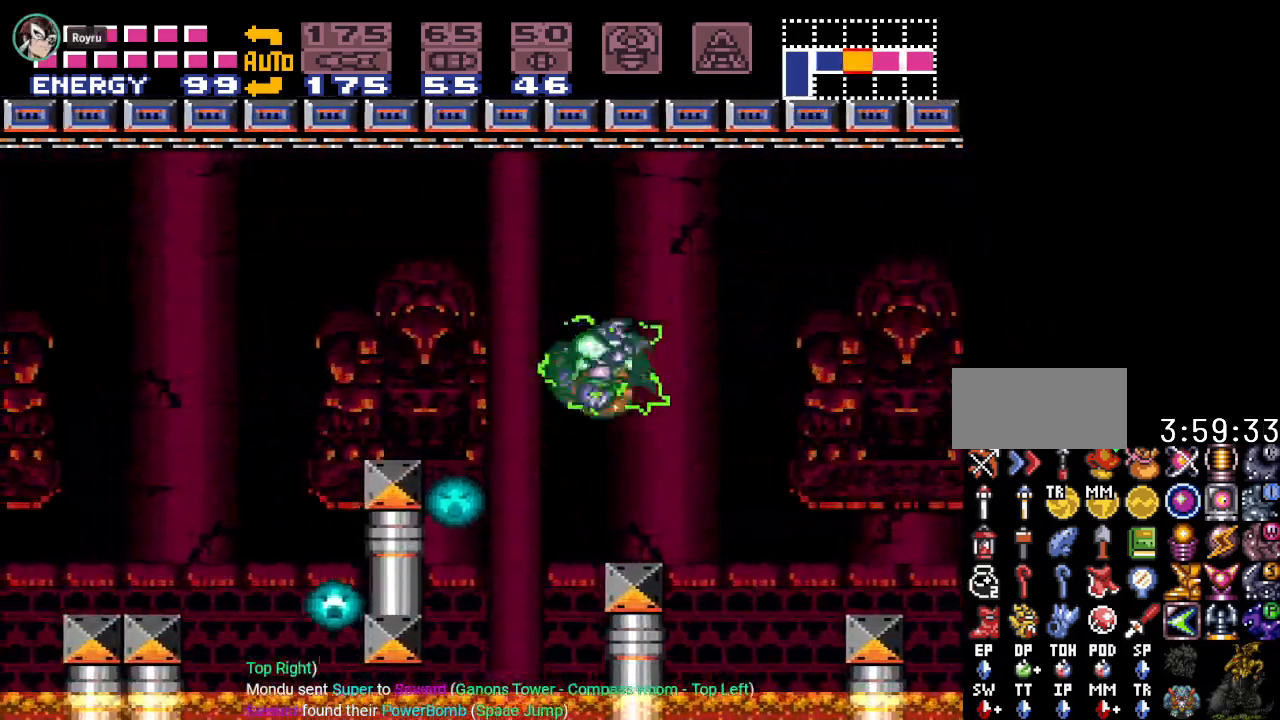
{"buttons": ["Y", "DPAD_LEFT"], "events": [[33, "B", "down"], [350, "B", "up"]]}
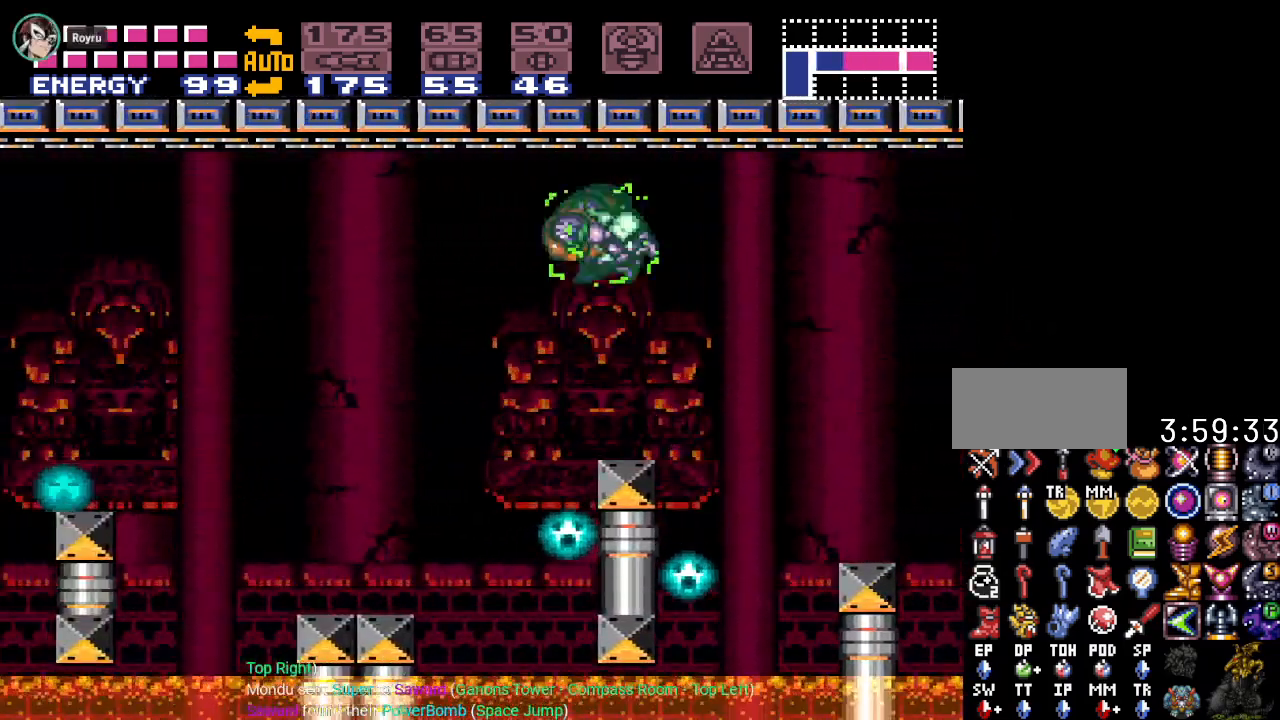
{"buttons": ["B", "Y", "DPAD_LEFT"], "events": [[418, "B", "down"]]}
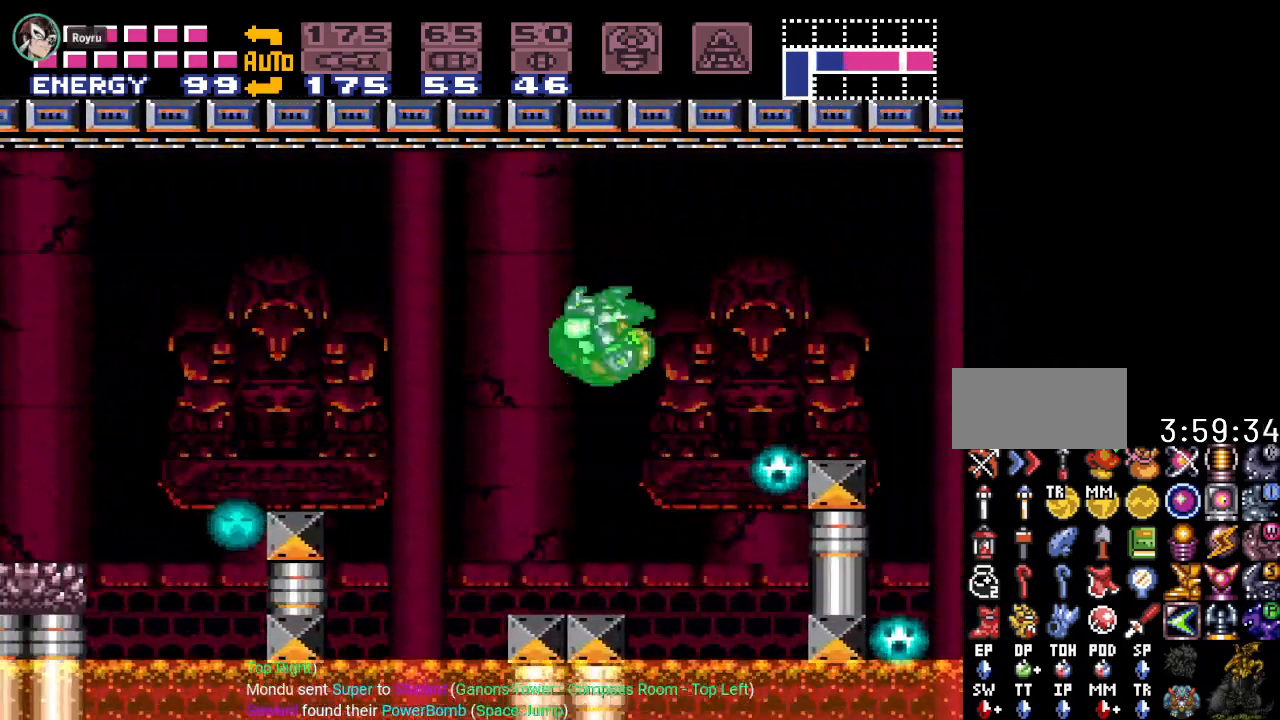
{"buttons": ["Y", "DPAD_LEFT"], "events": [[233, "B", "up"]]}
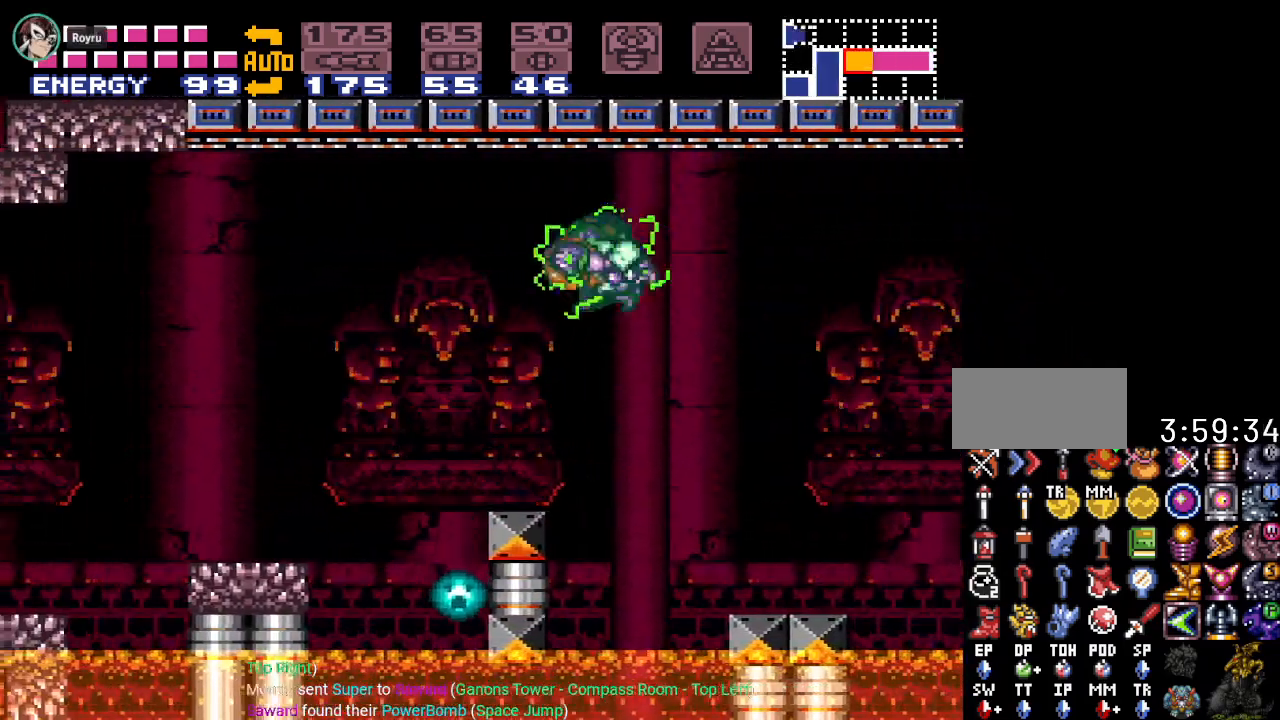
{"buttons": ["B", "Y", "DPAD_LEFT"], "events": [[251, "B", "down"]]}
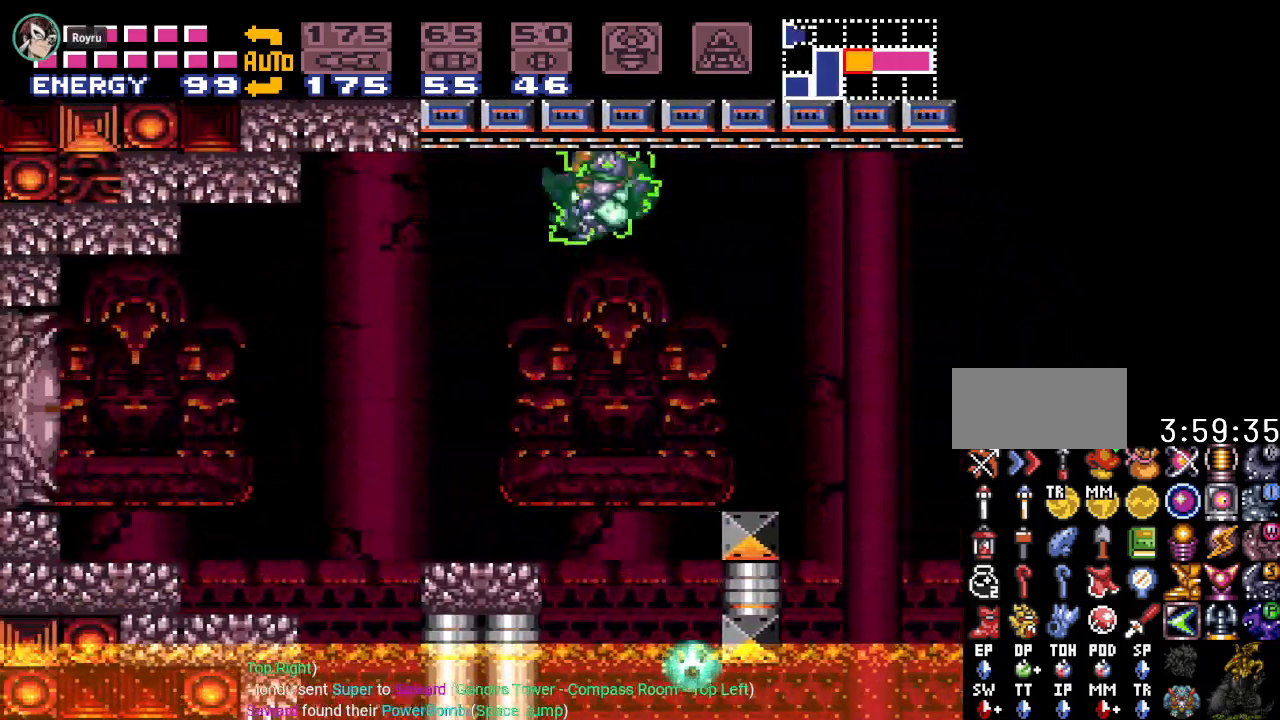
{"buttons": [], "events": [[33, "B", "up"], [400, "DPAD_LEFT", "up"], [484, "Y", "up"]]}
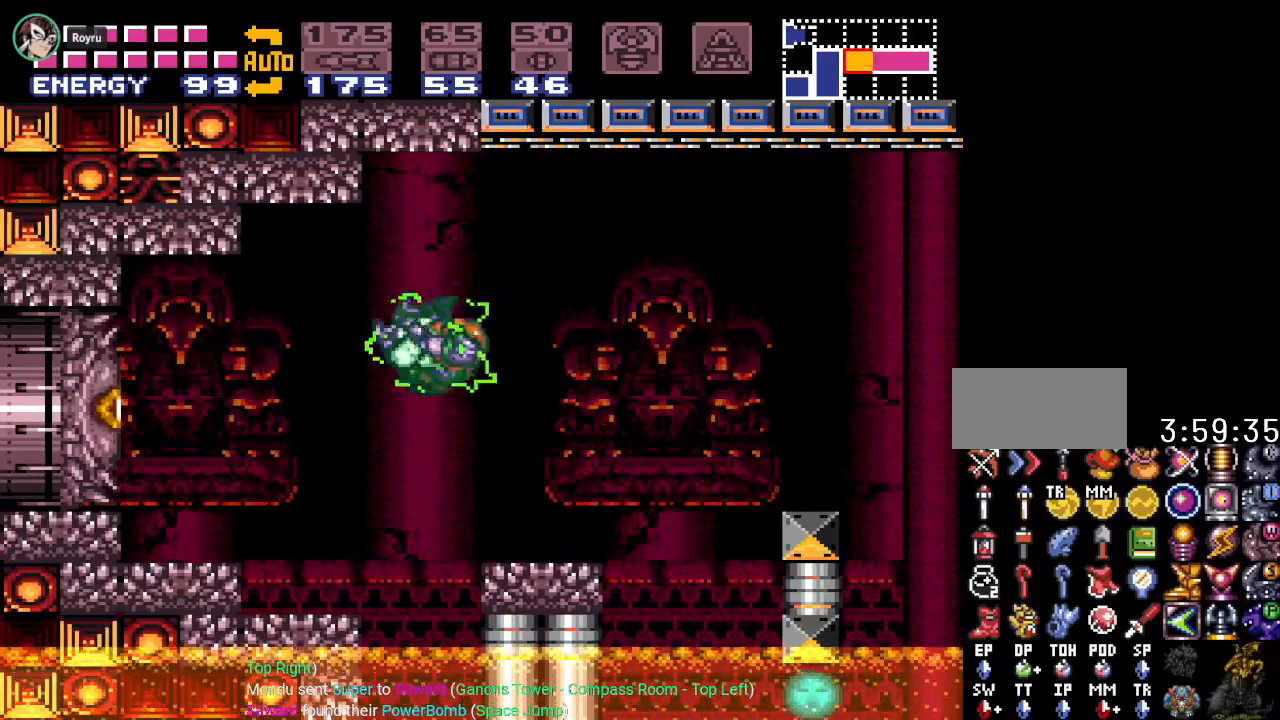
{"buttons": ["B"], "events": [[251, "SELECT", "down"], [317, "SELECT", "up"], [401, "SELECT", "down"], [501, "B", "down"], [501, "SELECT", "up"]]}
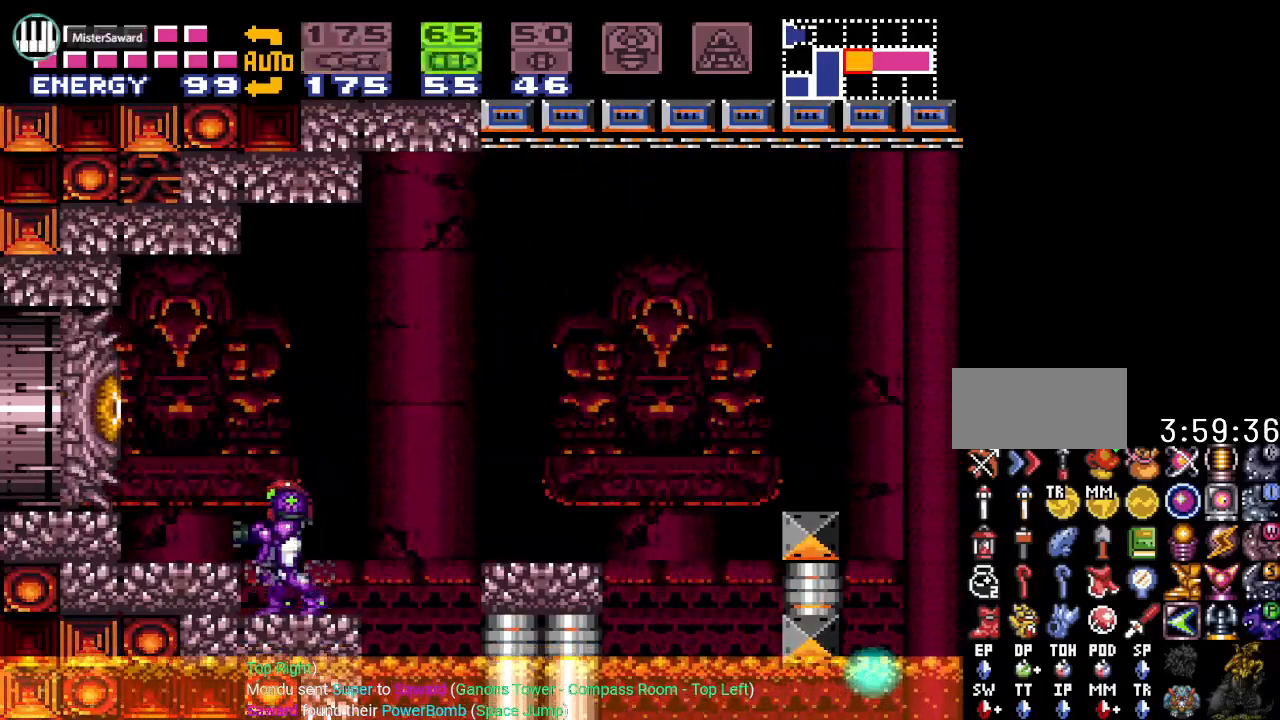
{"buttons": ["X", "DPAD_LEFT"], "events": [[133, "A", "down"], [183, "B", "up"], [317, "A", "up"], [434, "DPAD_LEFT", "down"], [467, "X", "down"]]}
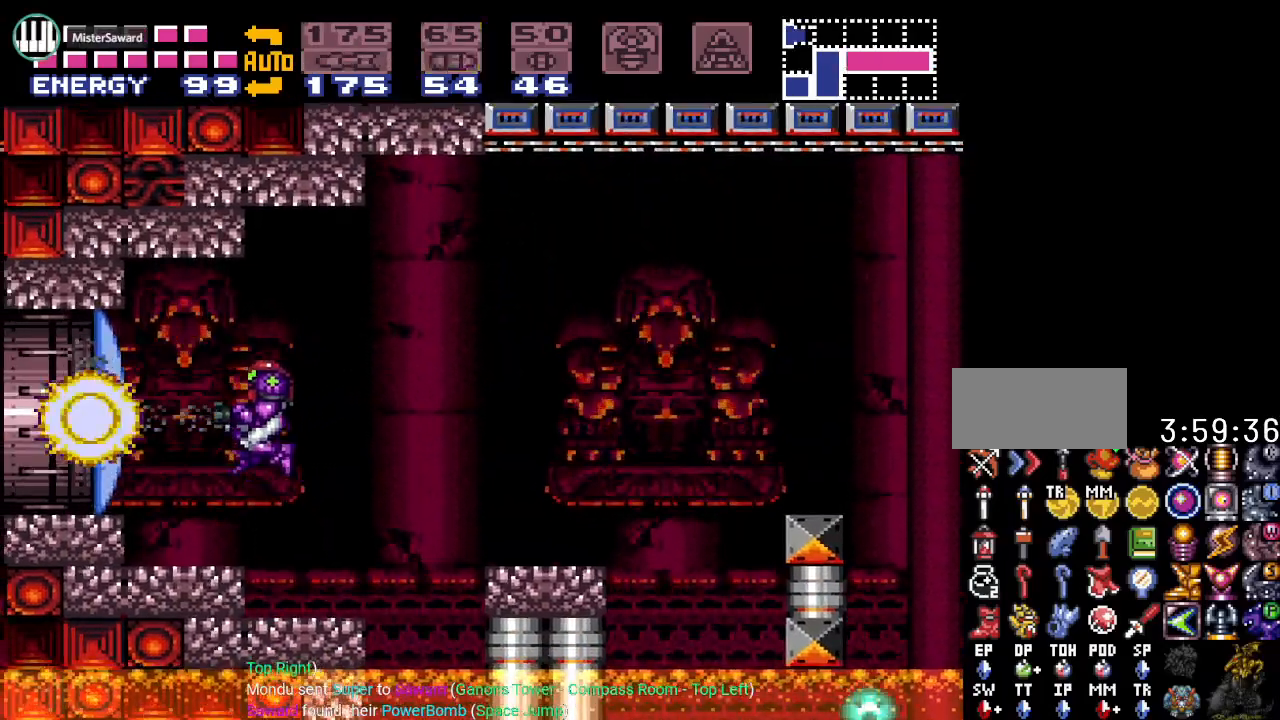
{"buttons": [], "events": [[101, "X", "up"], [151, "DPAD_LEFT", "up"]]}
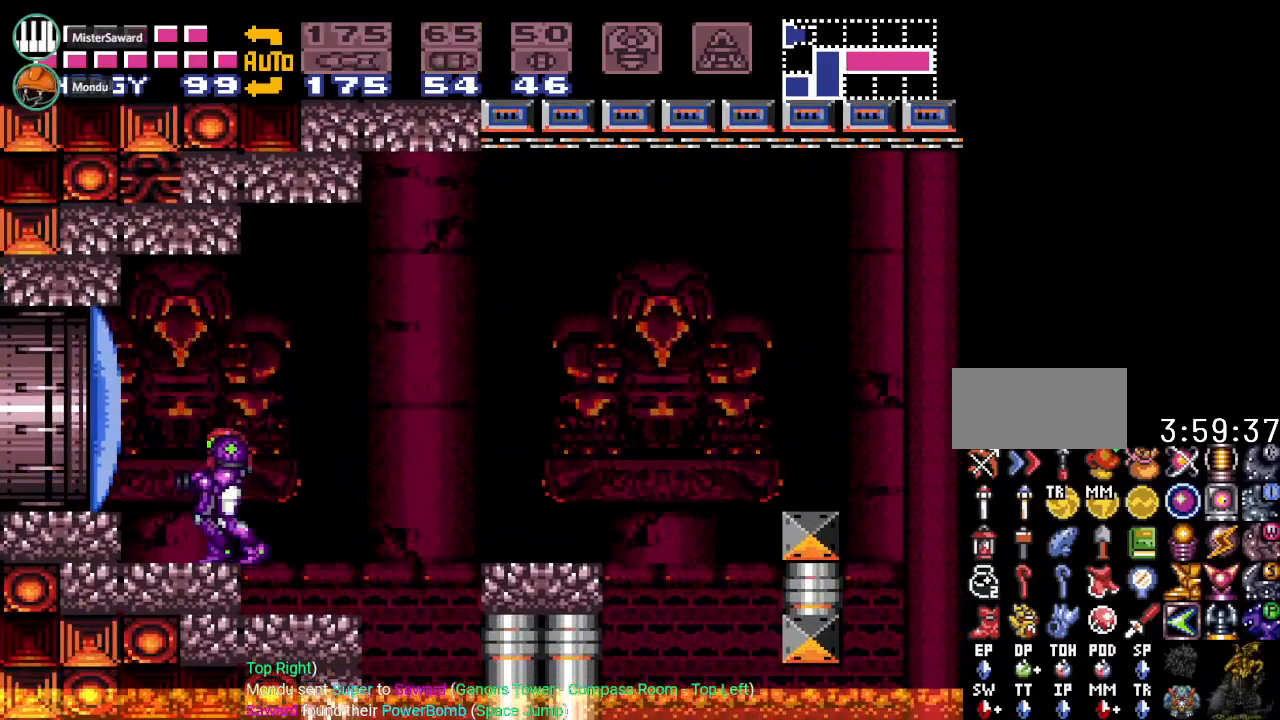
{"buttons": ["R1"], "events": [[67, "DPAD_LEFT", "down"], [183, "DPAD_LEFT", "up"], [284, "R1", "down"]]}
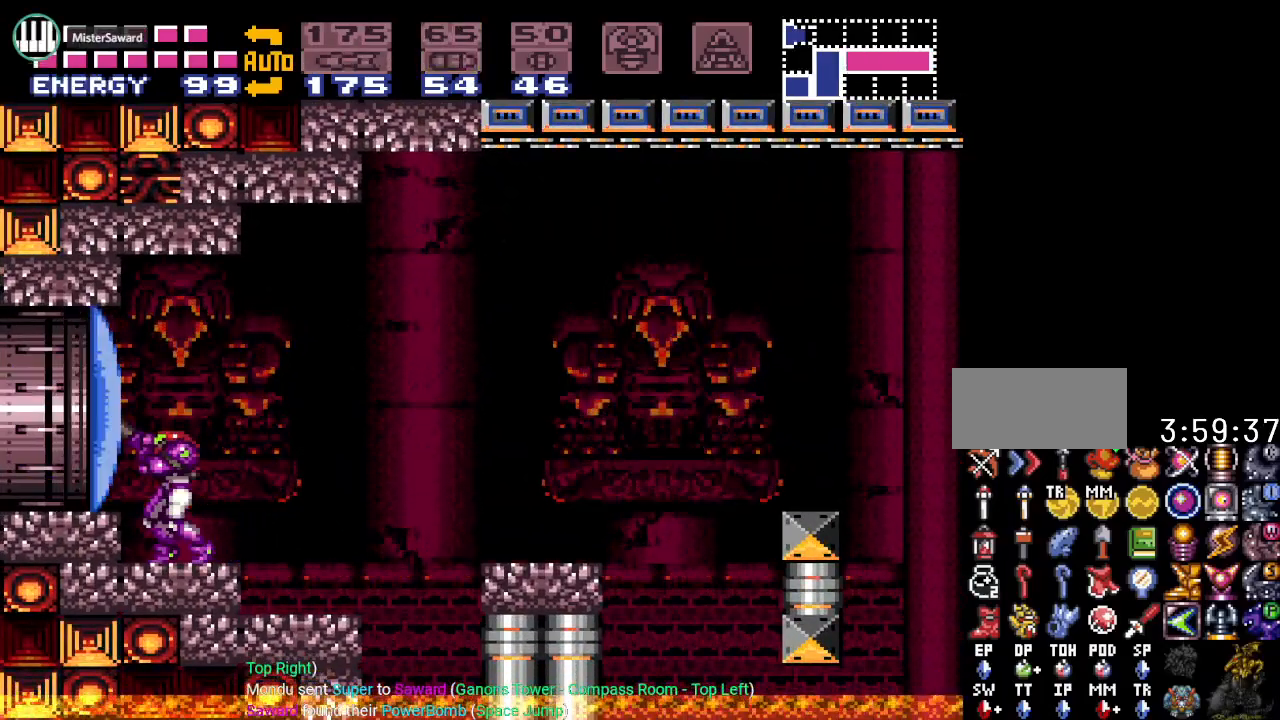
{"buttons": ["B", "DPAD_LEFT"], "events": [[67, "A", "down"], [217, "A", "up"], [284, "R1", "up"], [351, "DPAD_LEFT", "down"], [434, "B", "down"]]}
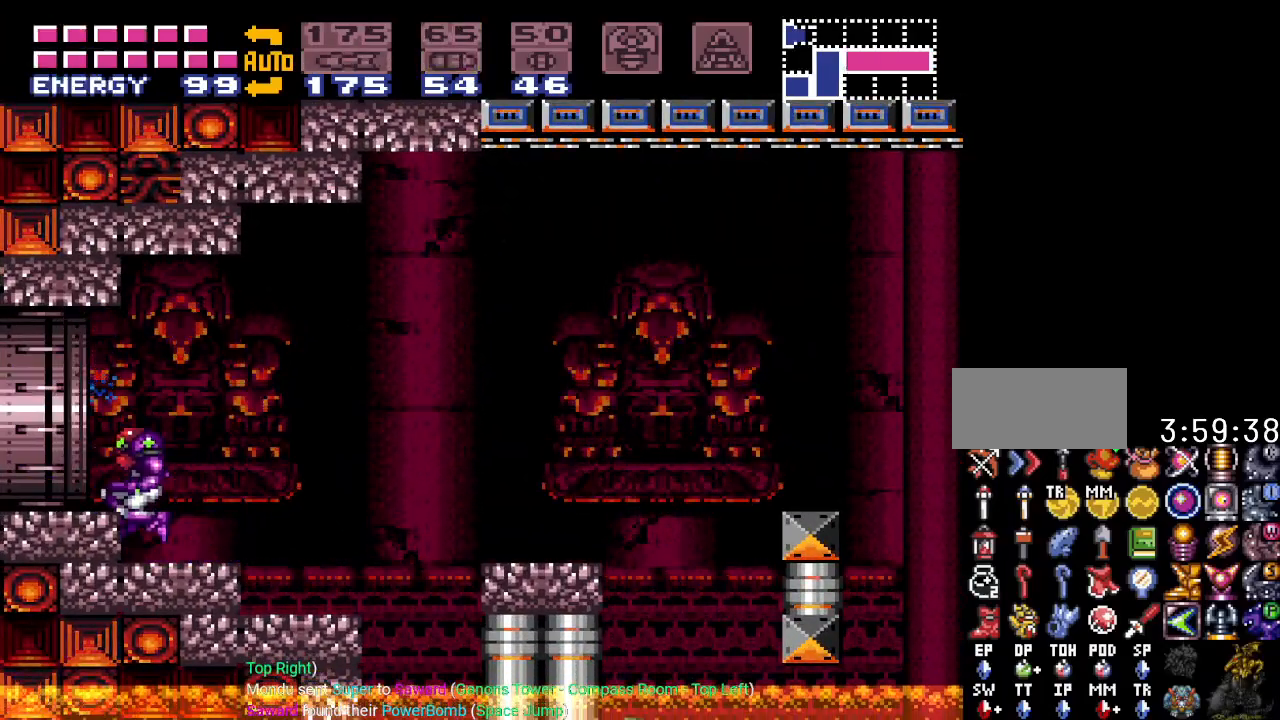
{"buttons": ["DPAD_LEFT"], "events": [[100, "B", "up"]]}
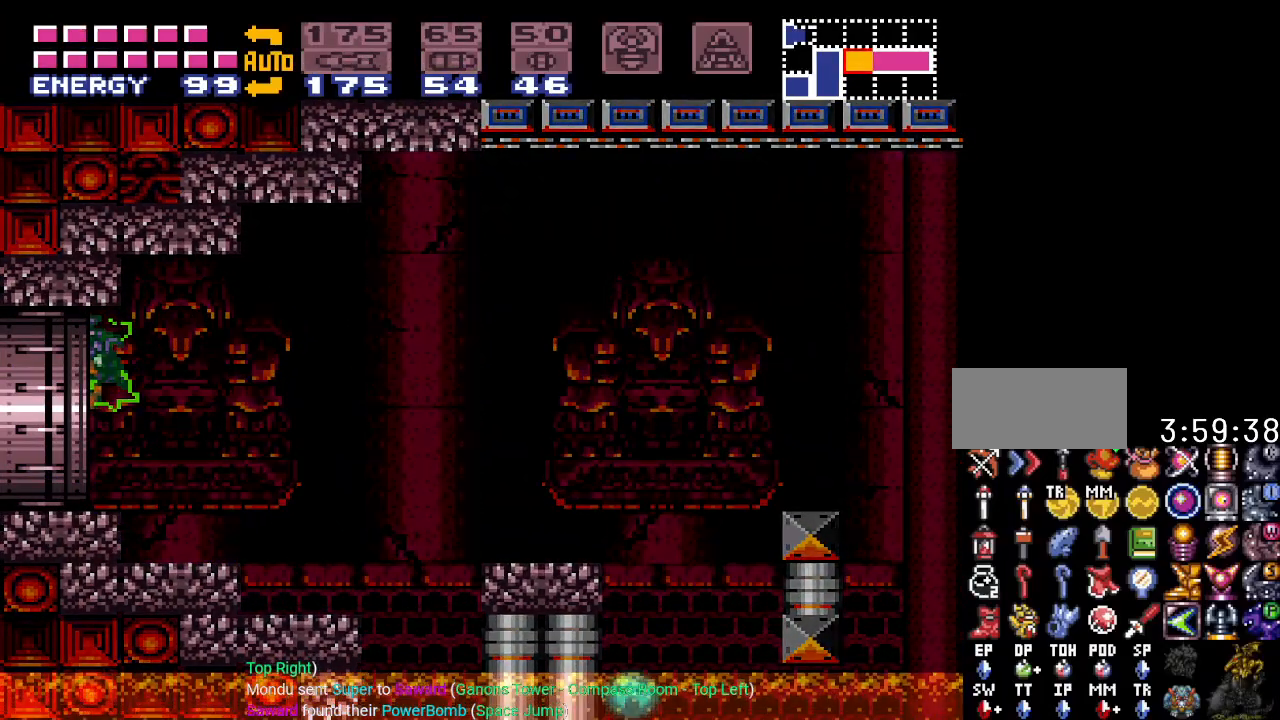
{"buttons": ["DPAD_LEFT"], "events": []}
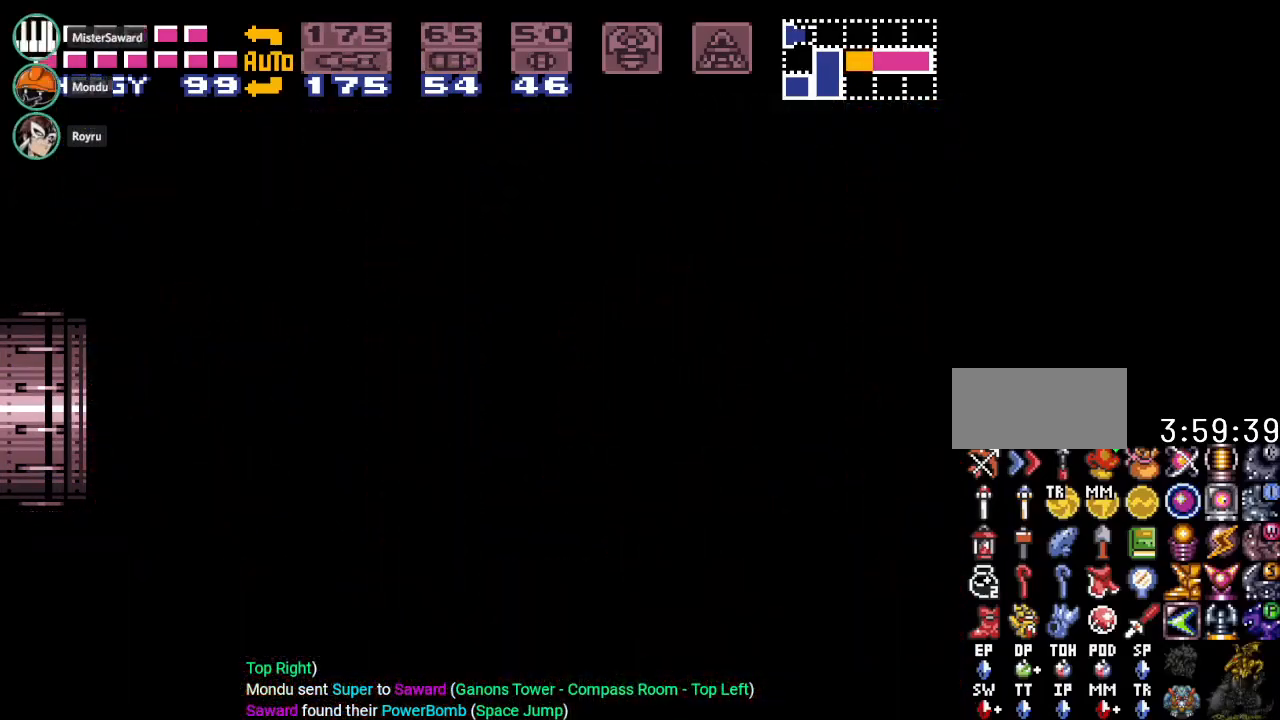
{"buttons": ["DPAD_LEFT"], "events": []}
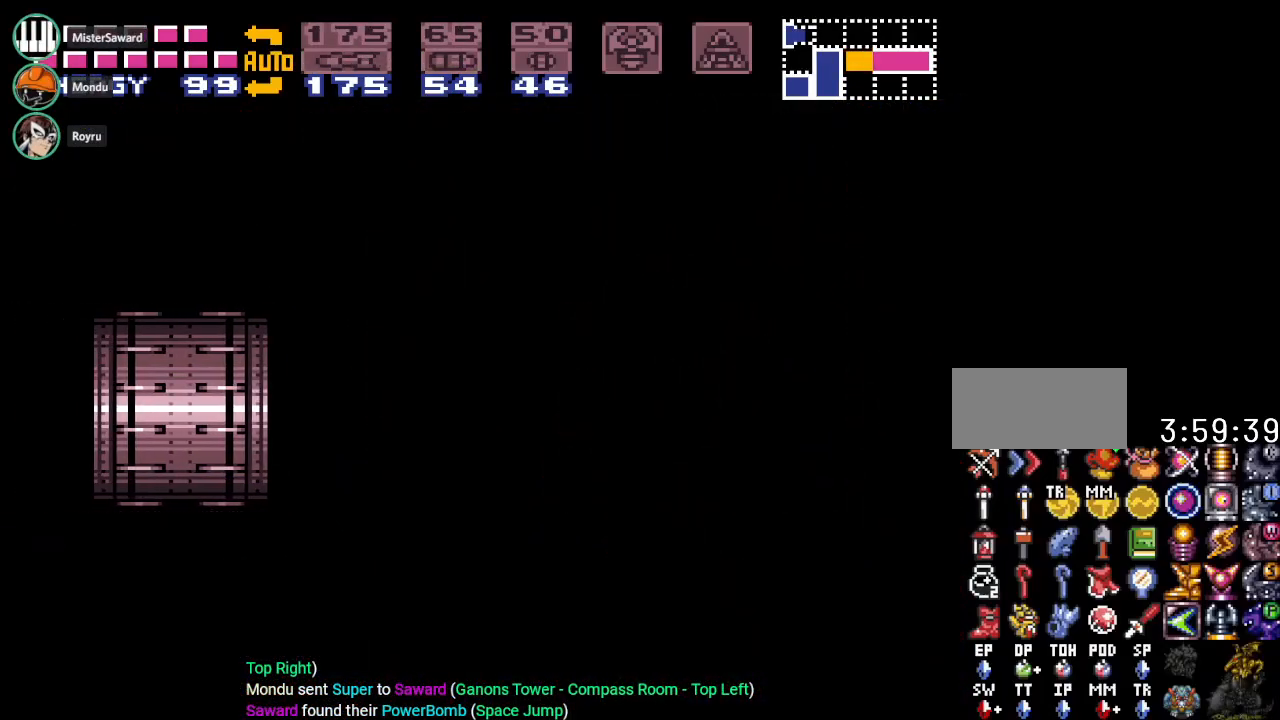
{"buttons": ["DPAD_LEFT"], "events": []}
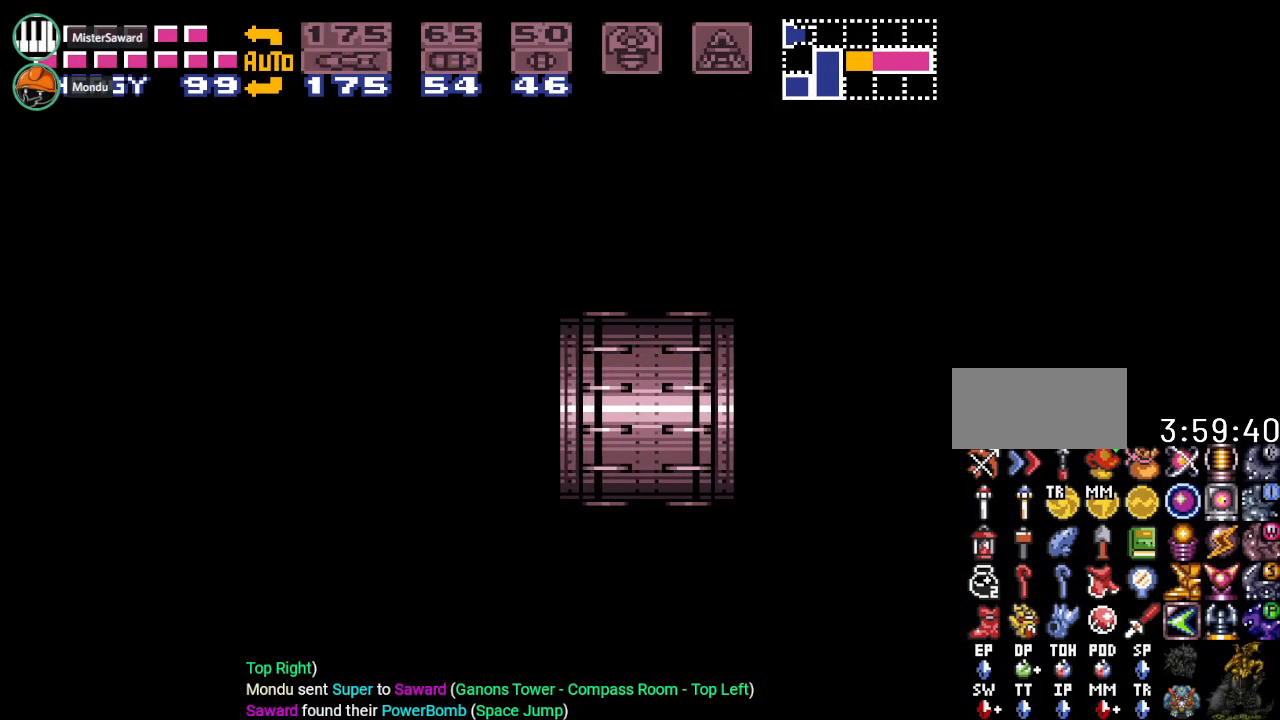
{"buttons": ["DPAD_LEFT"], "events": []}
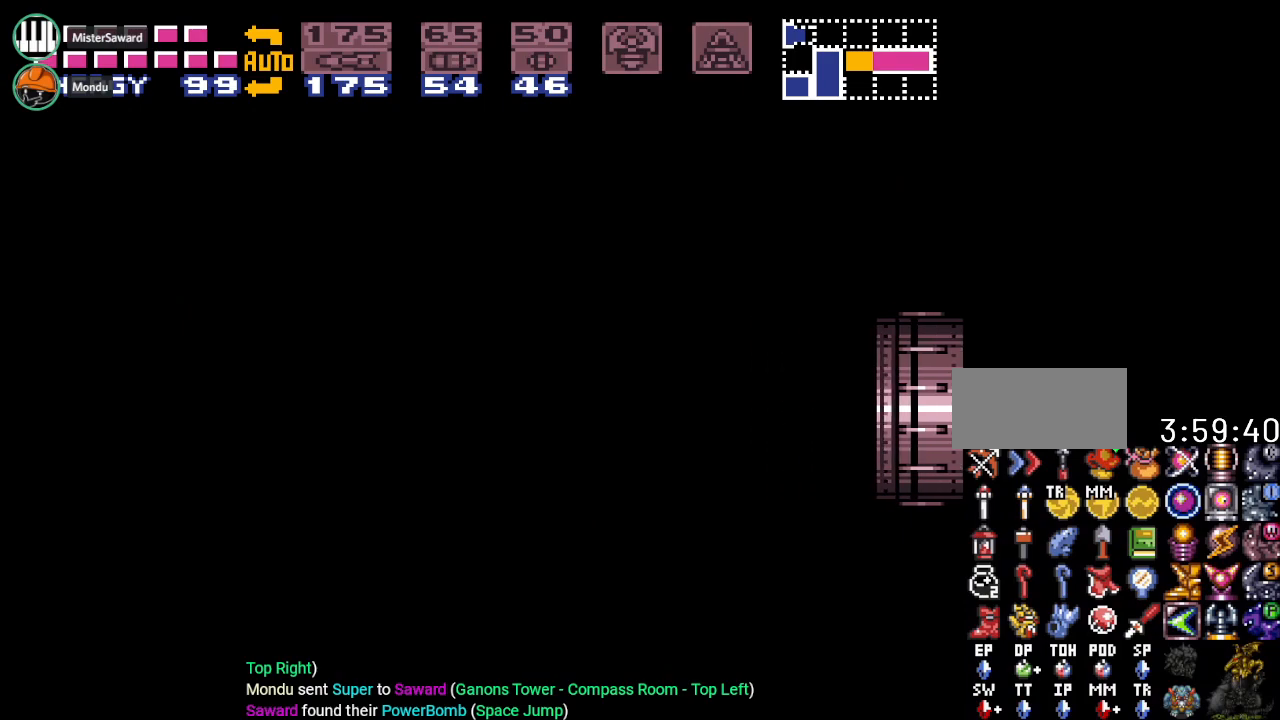
{"buttons": ["DPAD_LEFT"], "events": []}
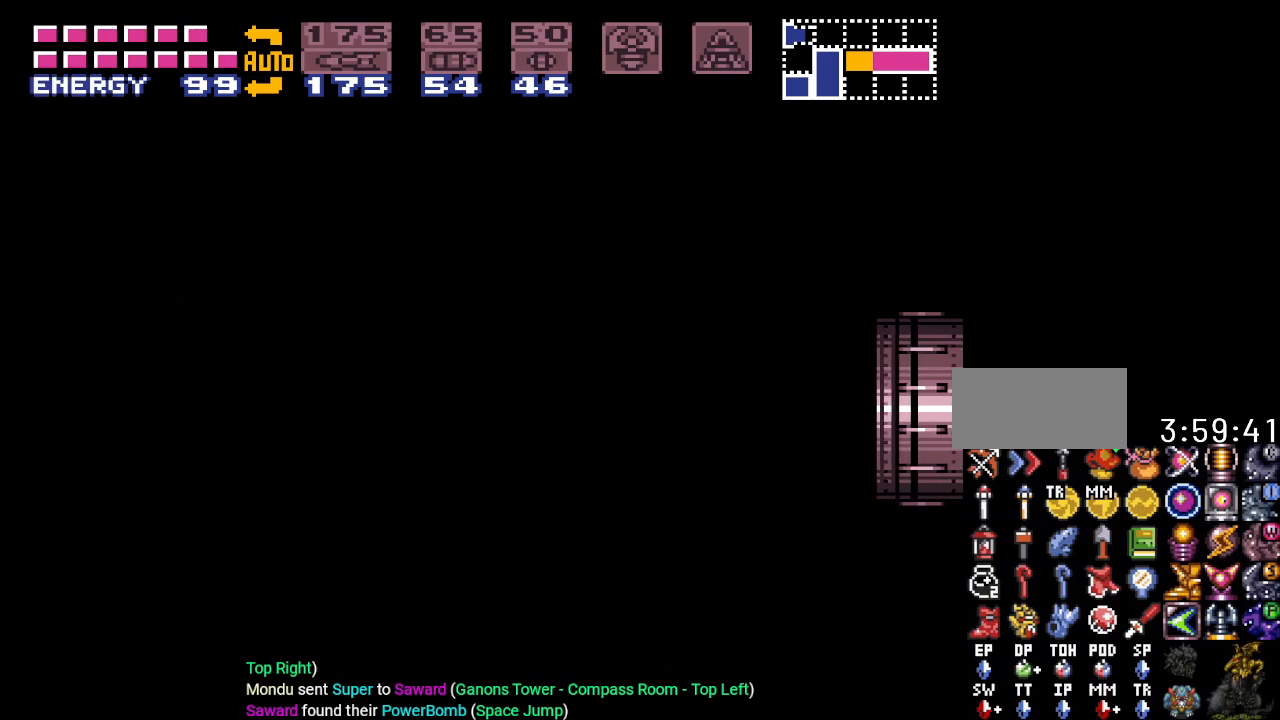
{"buttons": ["DPAD_LEFT"], "events": []}
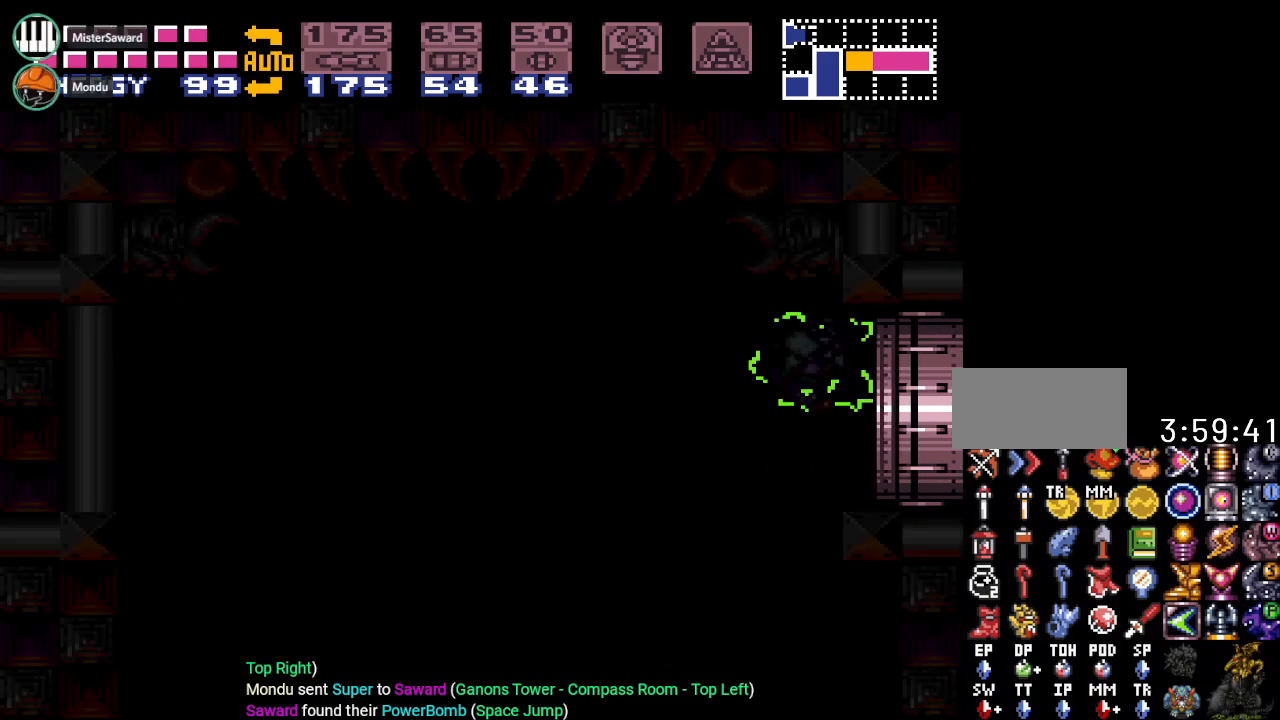
{"buttons": ["L1", "DPAD_LEFT"], "events": [[84, "L1", "down"]]}
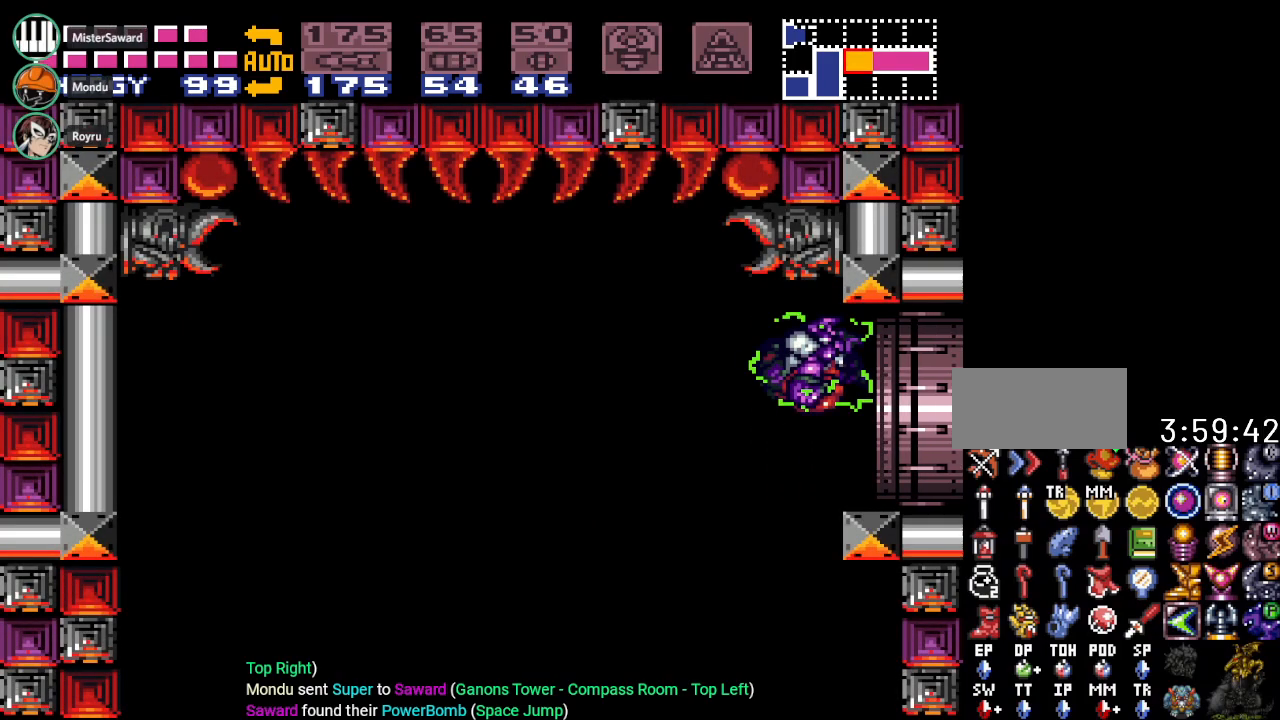
{"buttons": [], "events": [[467, "DPAD_LEFT", "up"], [467, "L1", "up"]]}
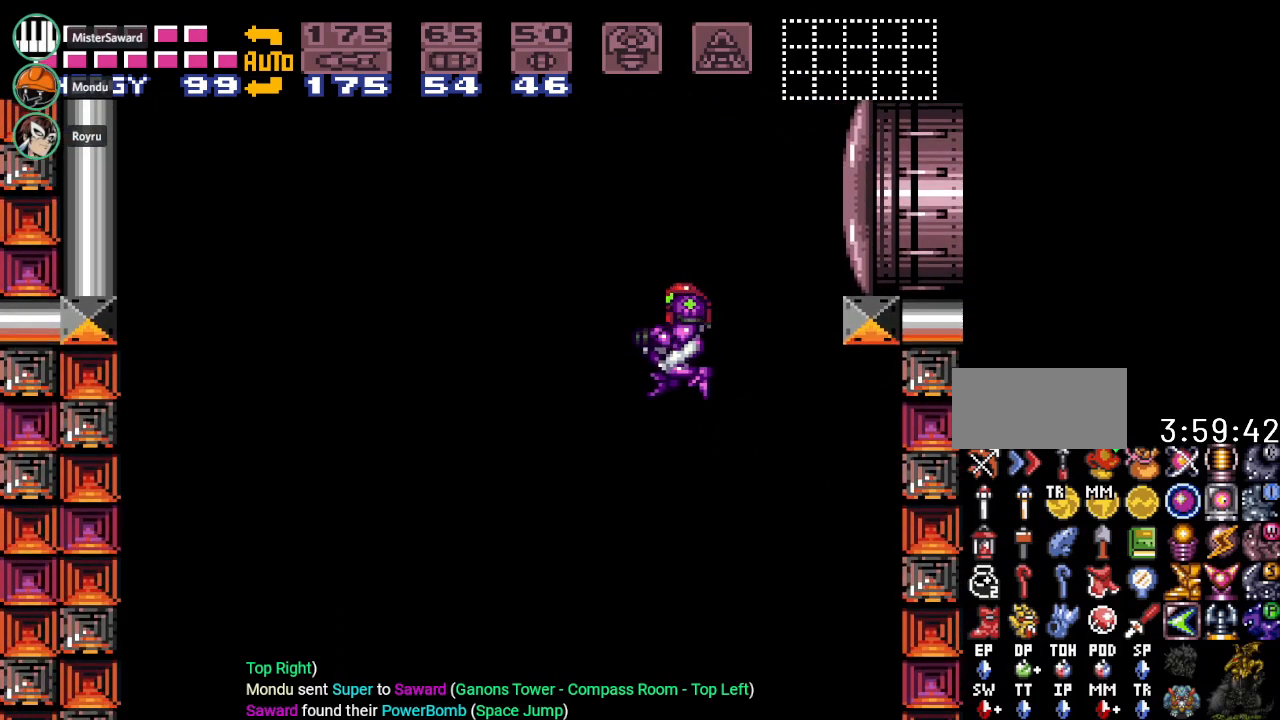
{"buttons": ["A", "DPAD_LEFT"], "events": [[84, "A", "down"], [317, "DPAD_LEFT", "down"]]}
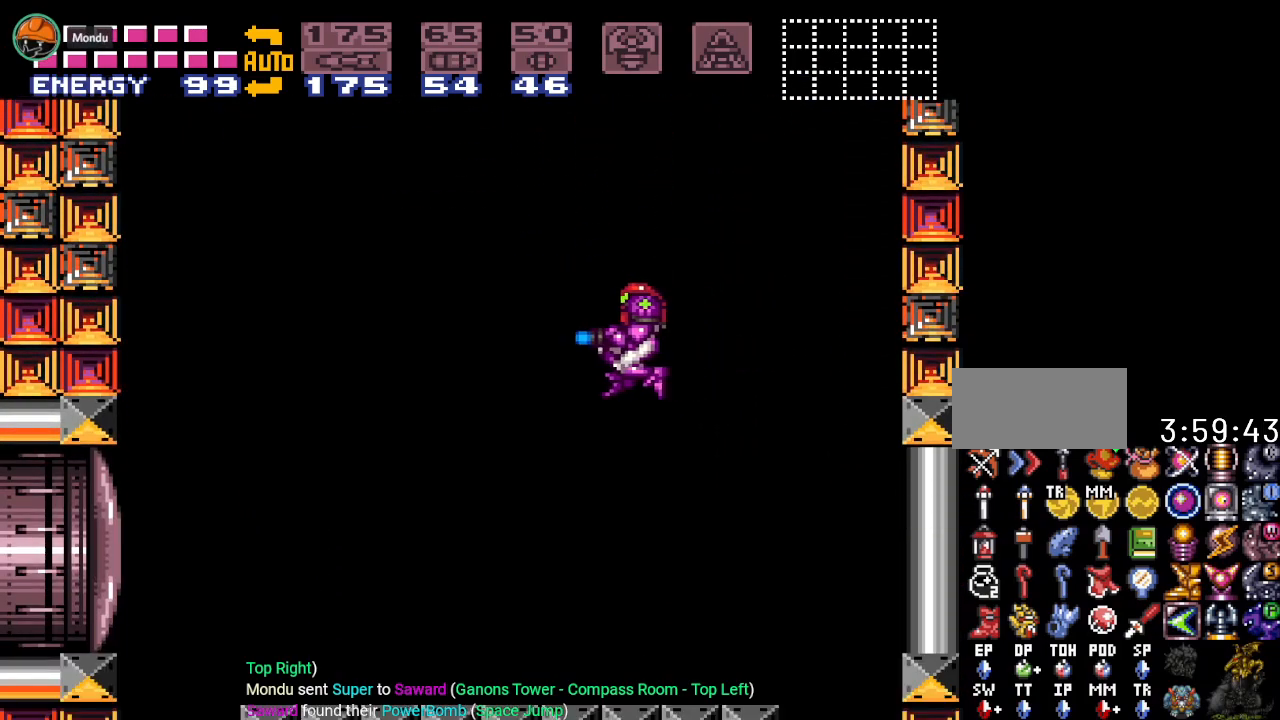
{"buttons": ["A"], "events": [[117, "DPAD_LEFT", "up"], [334, "DPAD_LEFT", "down"], [467, "DPAD_LEFT", "up"]]}
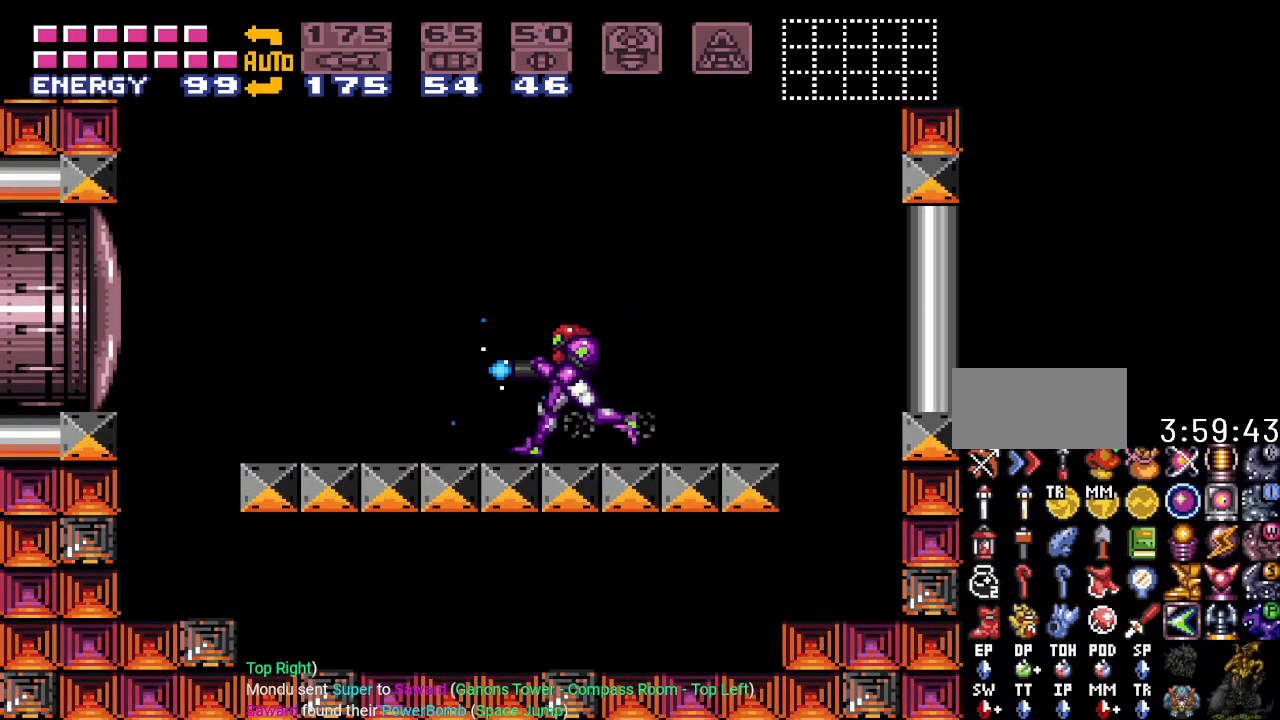
{"buttons": ["A", "R1"], "events": [[117, "DPAD_DOWN", "down"], [184, "DPAD_DOWN", "up"], [301, "R1", "down"]]}